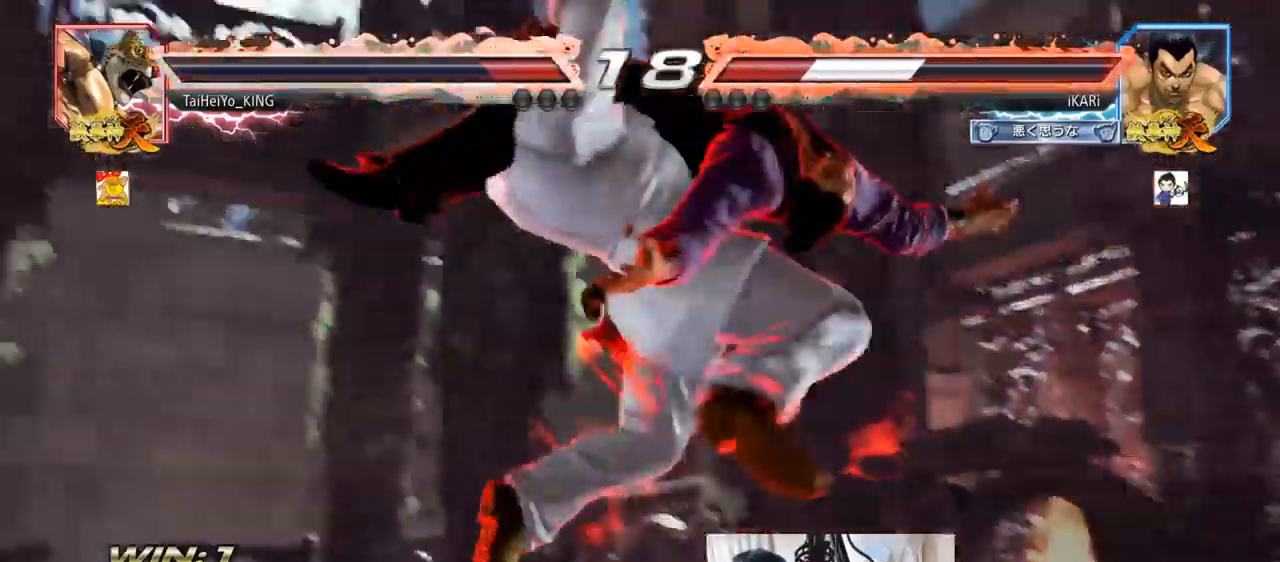
Gameplay with a controller (arcade stick); each line is a JSON object with the inputs held at the frame after it. "events" lists button and stick changes between this image and that frame as [ms after this image, input, new state], when the widget could be followed in between. Not read: L3 R3.
{"buttons": [], "left_stick": "center", "events": []}
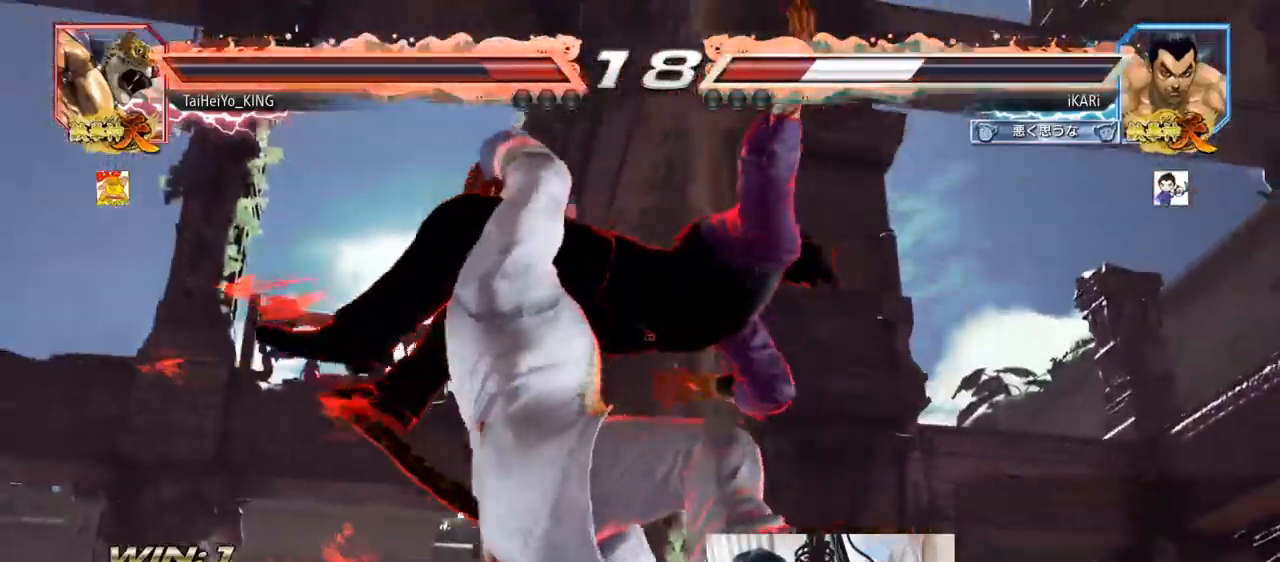
{"buttons": [], "left_stick": "center", "events": []}
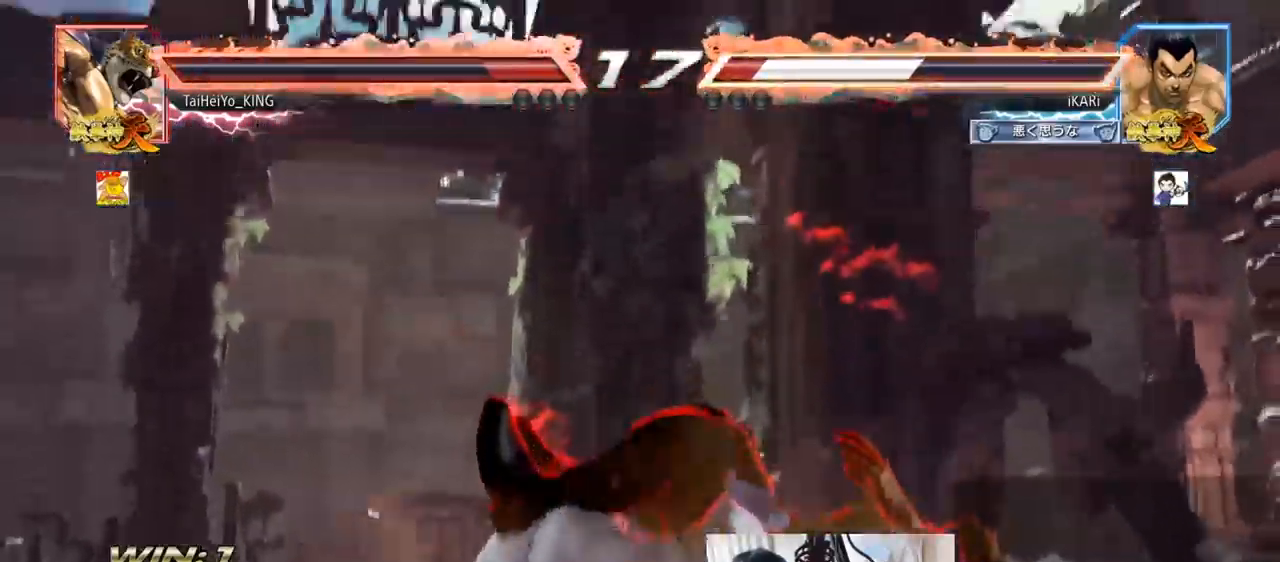
{"buttons": [], "left_stick": "center", "events": []}
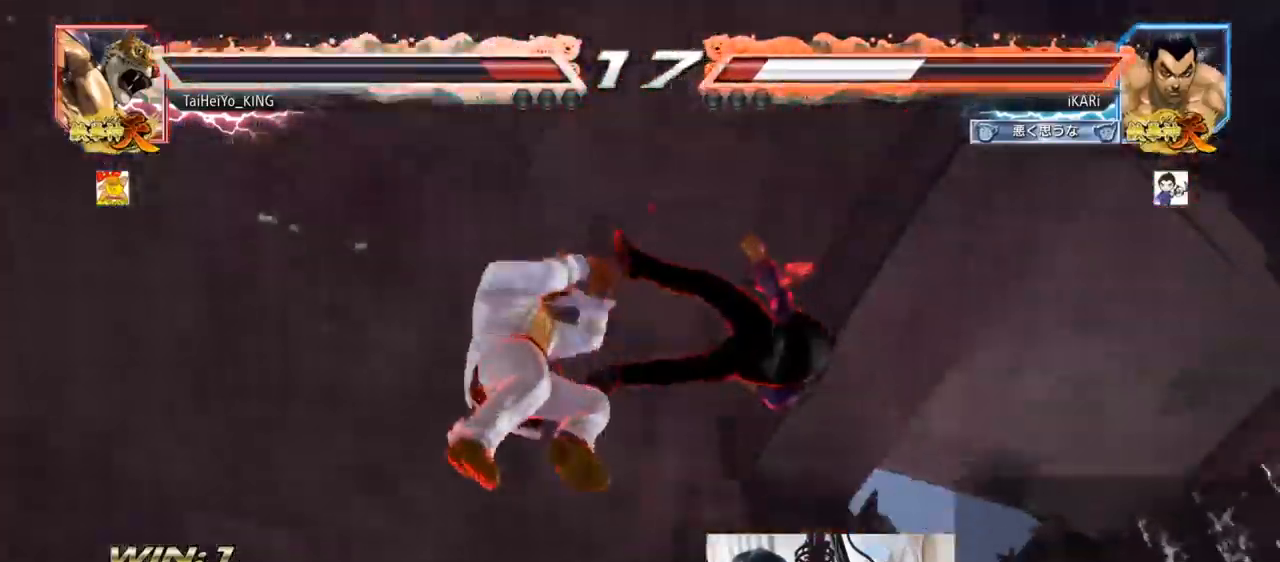
{"buttons": [], "left_stick": "center", "events": []}
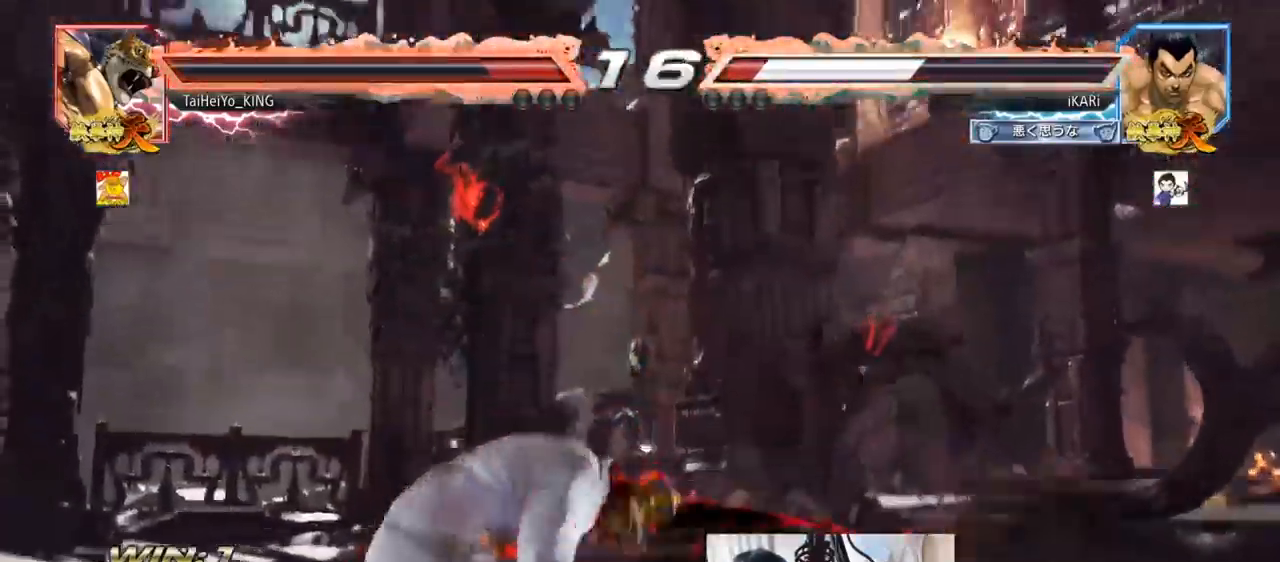
{"buttons": [], "left_stick": "center", "events": []}
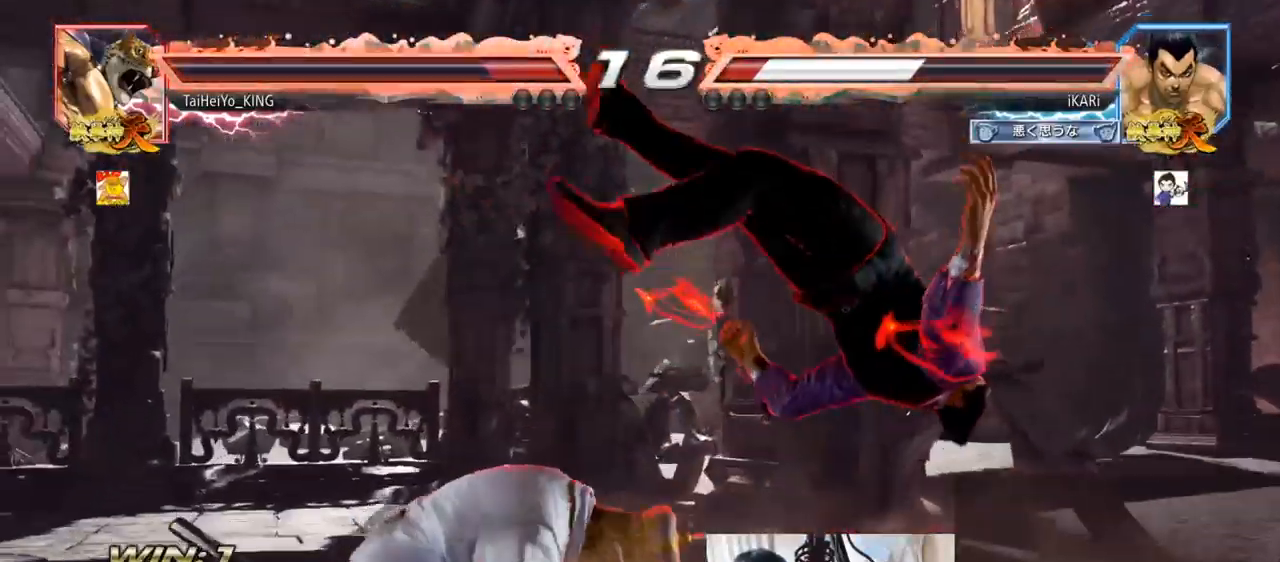
{"buttons": [], "left_stick": "center", "events": []}
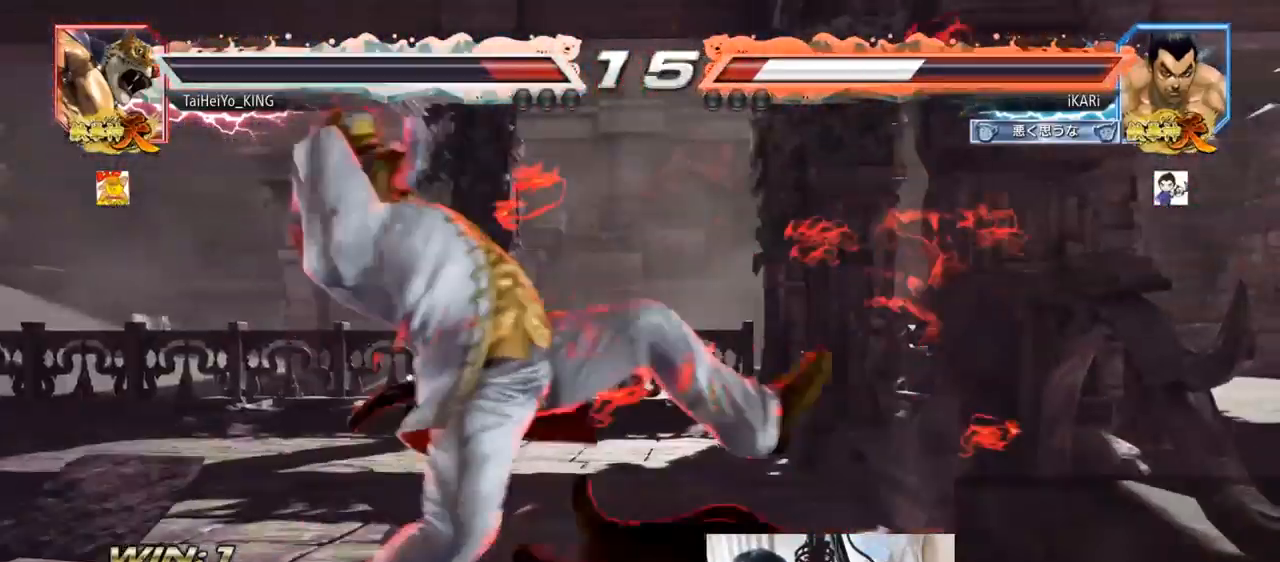
{"buttons": [], "left_stick": "center", "events": [[150, "TRIANGLE", "down"], [200, "TRIANGLE", "up"], [250, "SQUARE", "down"], [250, "TRIANGLE", "down"], [267, "TRIANGLE", "up"], [317, "SQUARE", "up"], [334, "TRIANGLE", "down"], [451, "TRIANGLE", "up"]]}
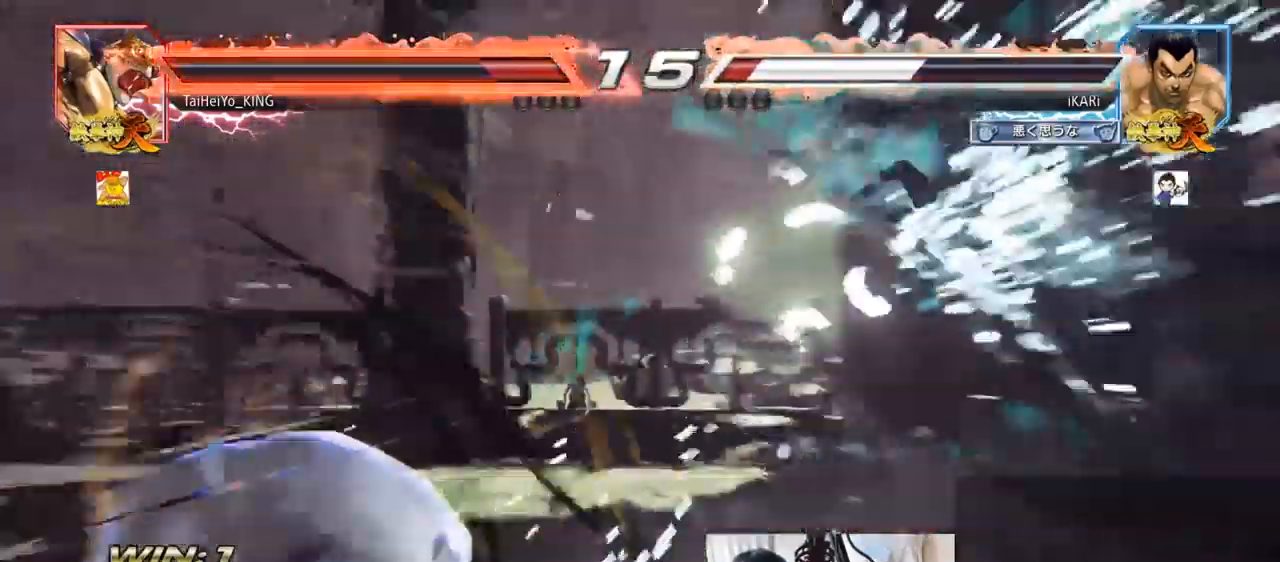
{"buttons": [], "left_stick": "center", "events": []}
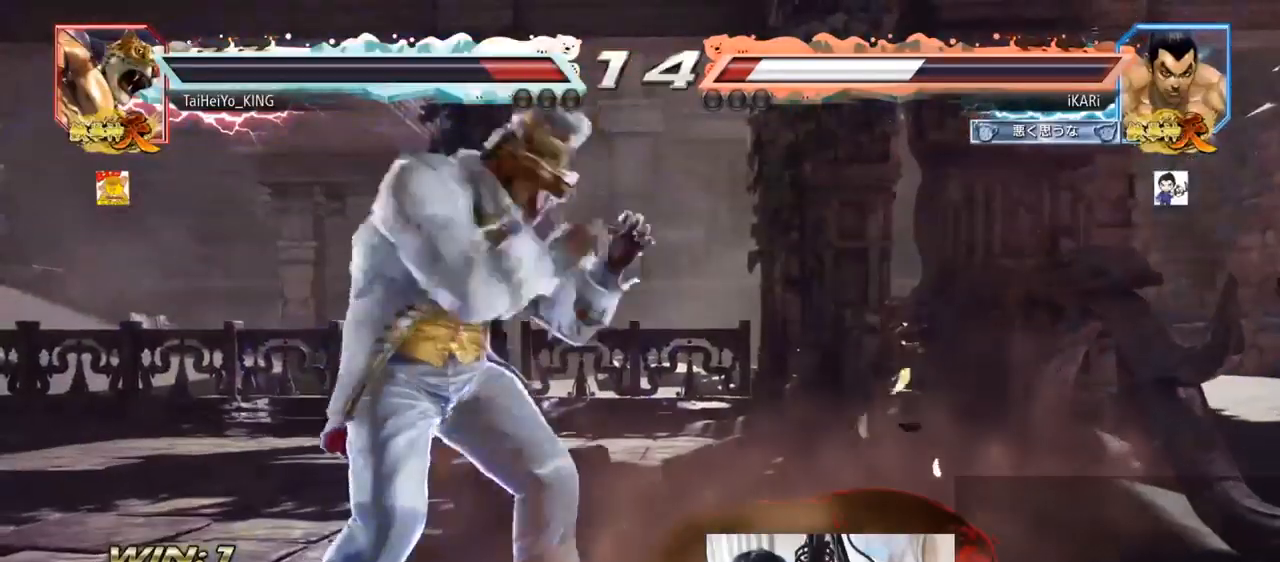
{"buttons": ["SQUARE"], "left_stick": "center", "events": [[34, "TRIANGLE", "down"], [117, "TRIANGLE", "up"], [167, "SQUARE", "down"], [200, "SQUARE", "up"], [234, "TRIANGLE", "down"], [267, "SQUARE", "down"], [367, "TRIANGLE", "up"], [434, "TRIANGLE", "down"], [451, "SQUARE", "up"], [484, "TRIANGLE", "up"], [501, "SQUARE", "down"]]}
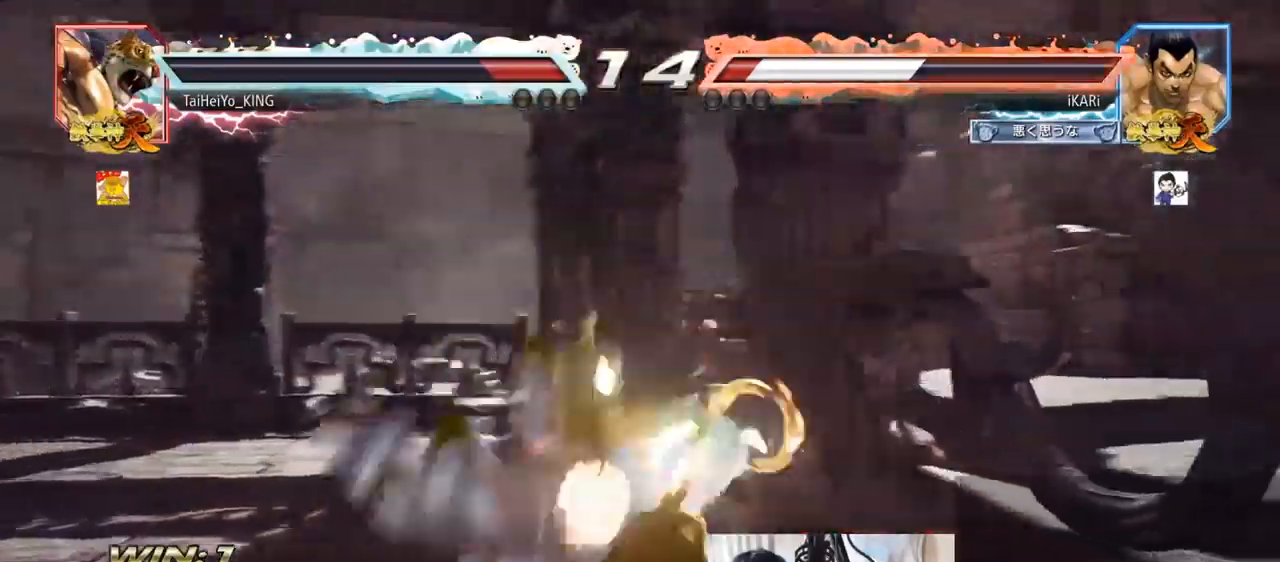
{"buttons": [], "left_stick": "center", "events": [[16, "TRIANGLE", "down"], [50, "SQUARE", "up"], [50, "TRIANGLE", "up"], [100, "SQUARE", "down"], [100, "TRIANGLE", "down"], [150, "SQUARE", "up"], [150, "TRIANGLE", "up"]]}
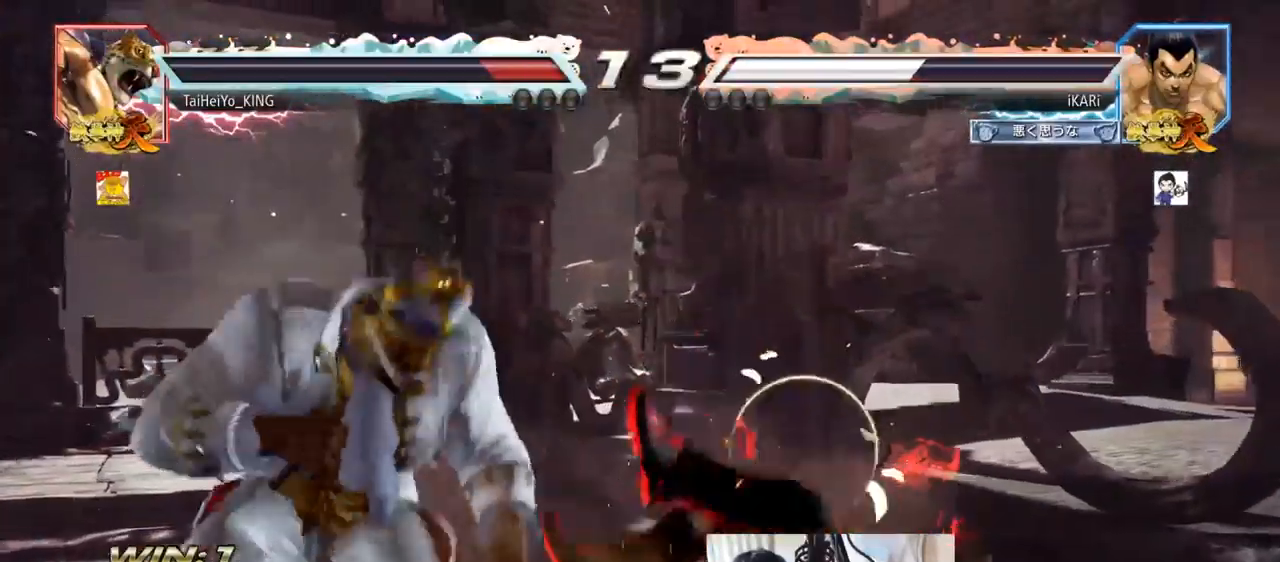
{"buttons": [], "left_stick": "center", "events": [[334, "CIRCLE", "down"], [350, "CROSS", "down"], [401, "CIRCLE", "up"], [401, "CROSS", "up"]]}
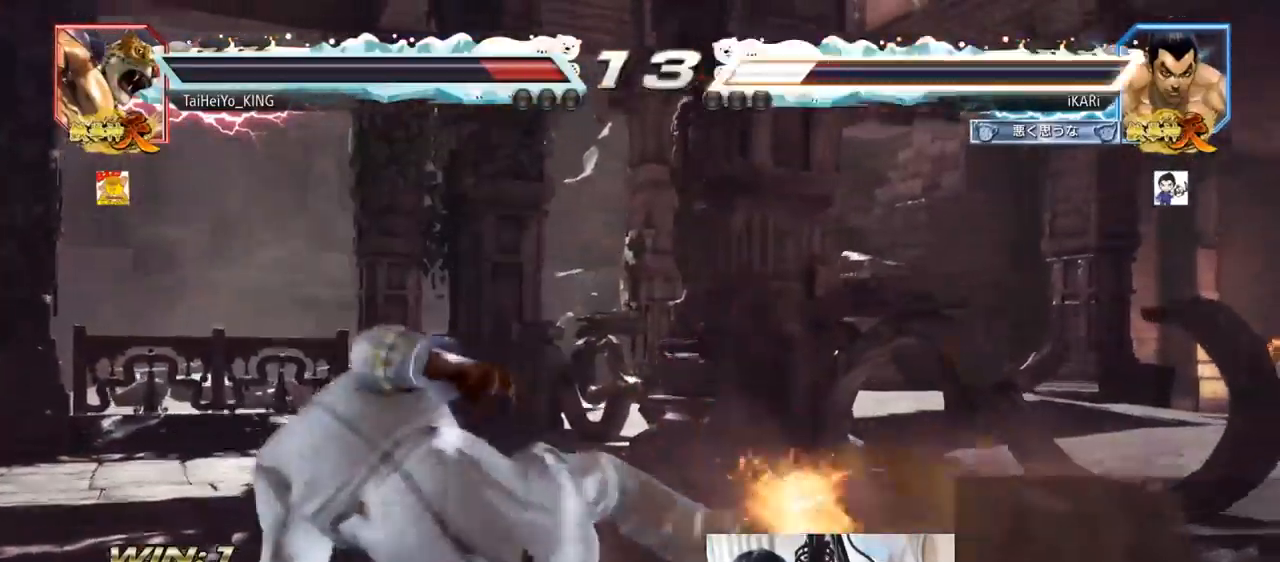
{"buttons": [], "left_stick": "center", "events": []}
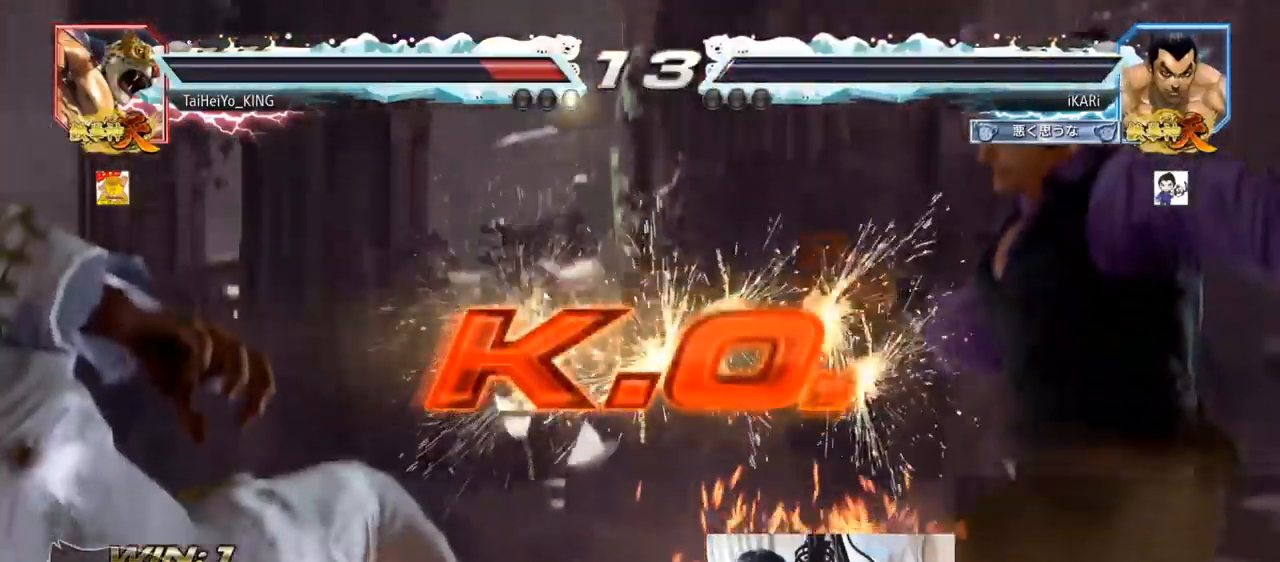
{"buttons": [], "left_stick": "center", "events": []}
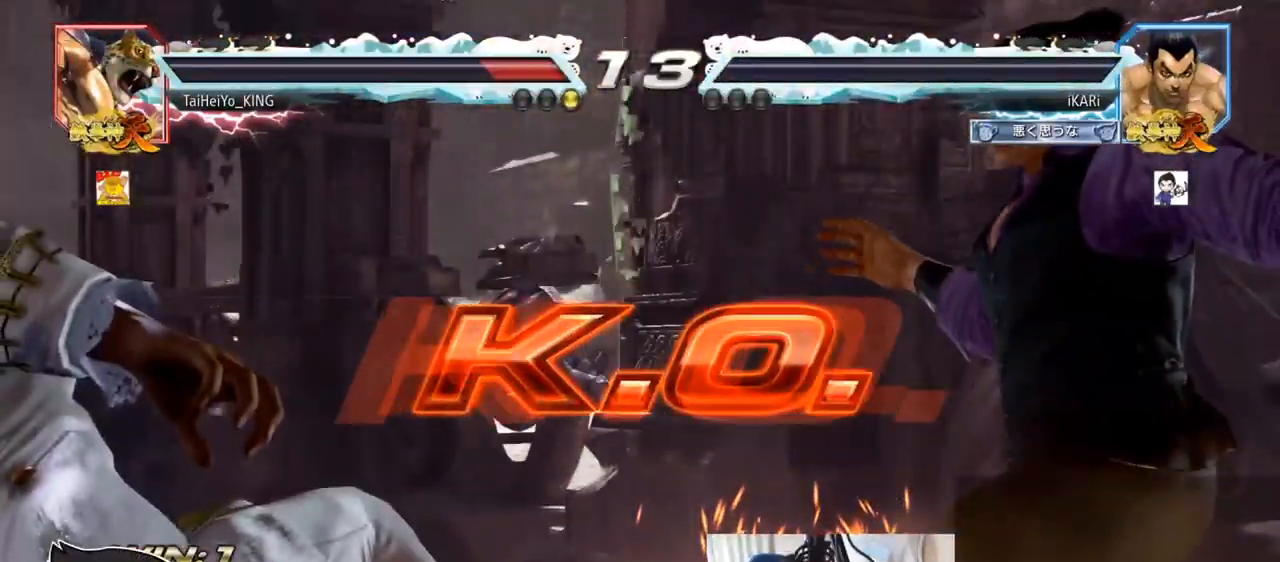
{"buttons": [], "left_stick": "center", "events": []}
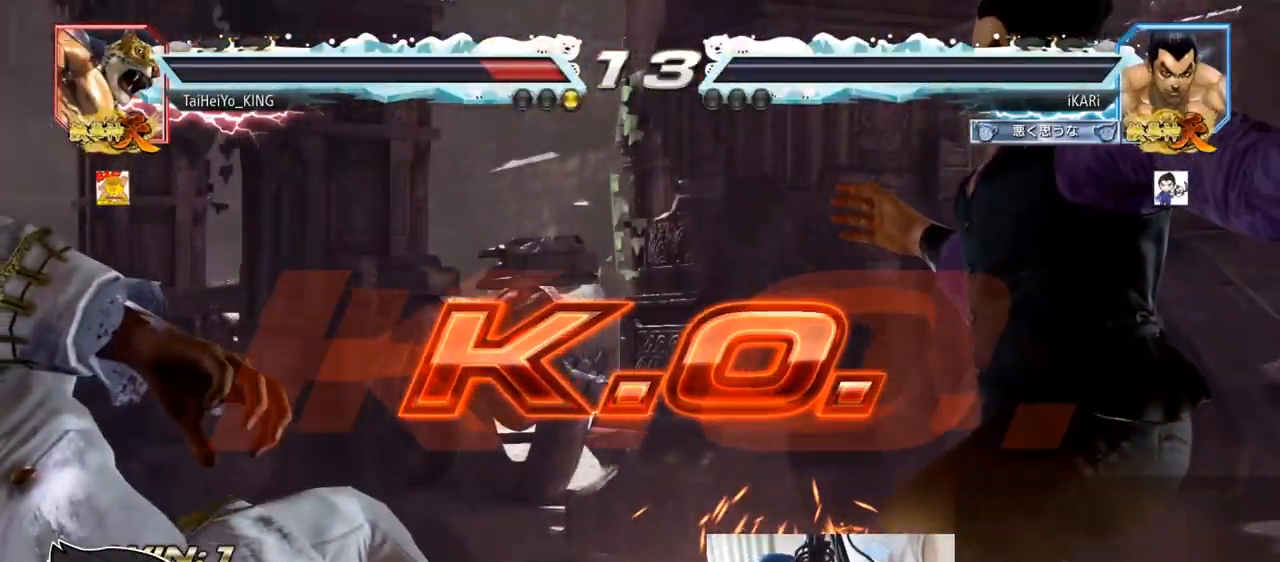
{"buttons": [], "left_stick": "center", "events": []}
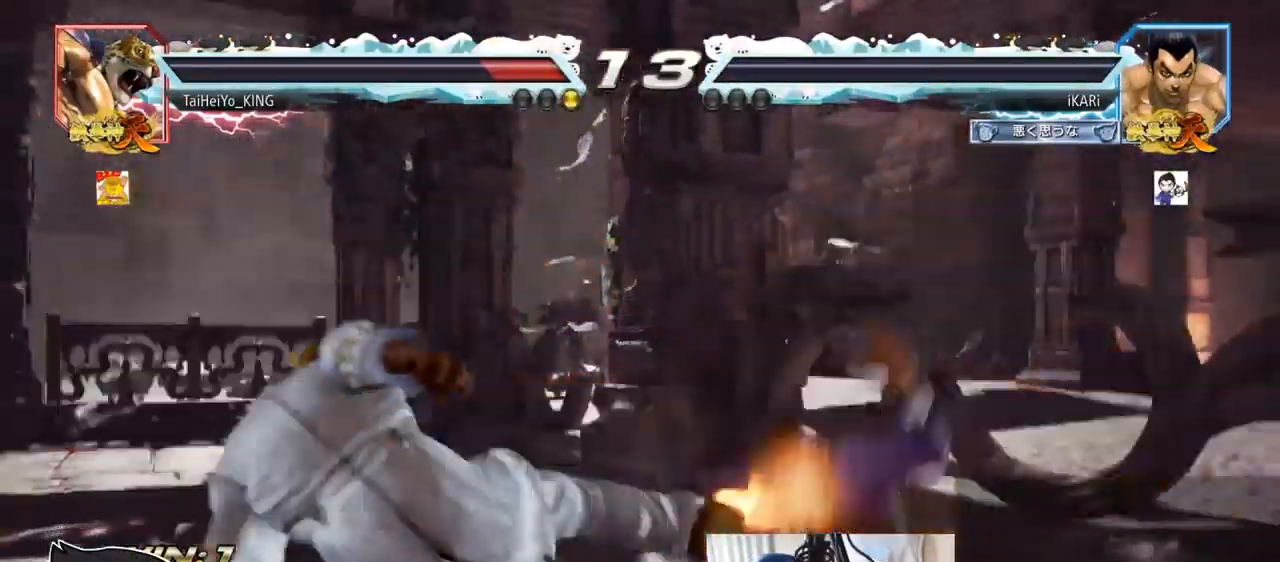
{"buttons": [], "left_stick": "center", "events": []}
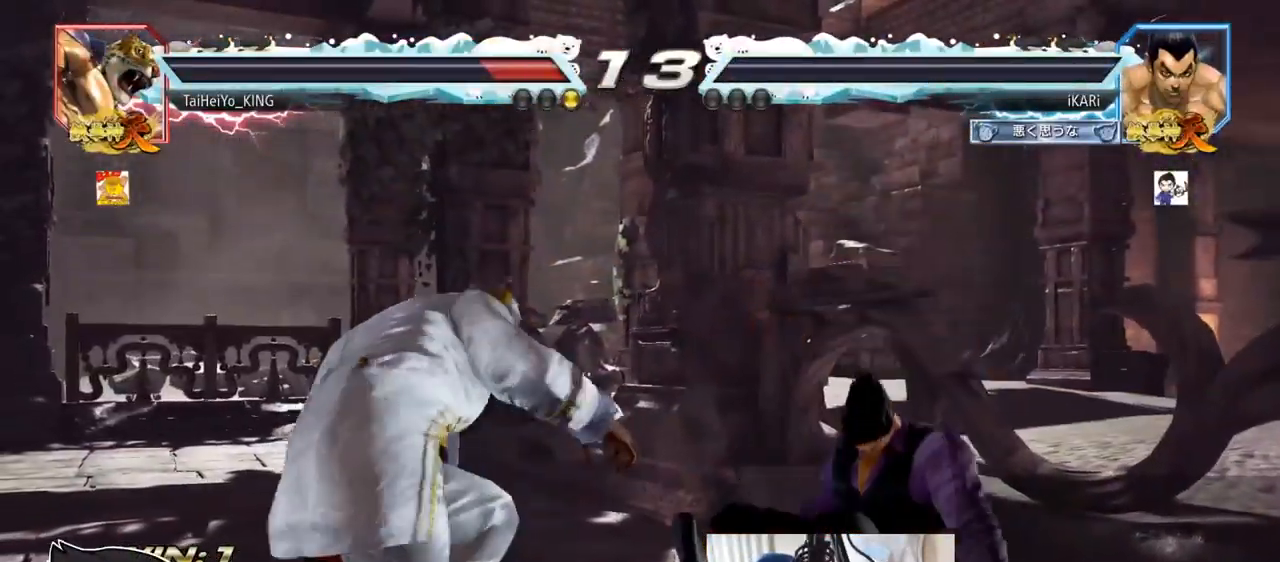
{"buttons": [], "left_stick": "center", "events": []}
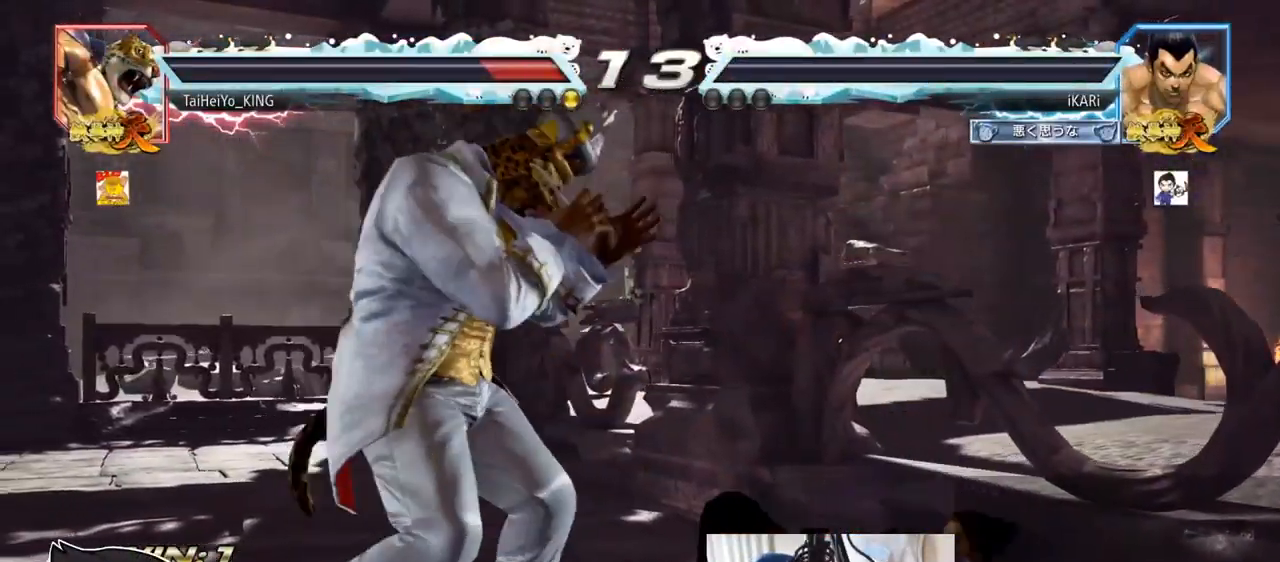
{"buttons": [], "left_stick": "center", "events": []}
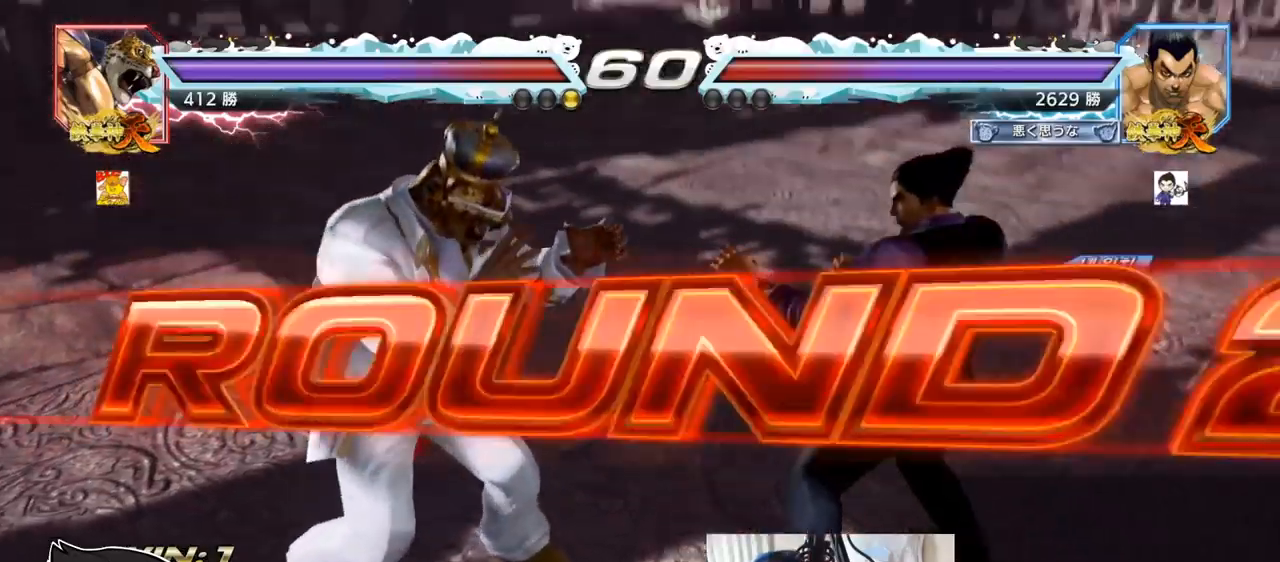
{"buttons": [], "left_stick": "center", "events": []}
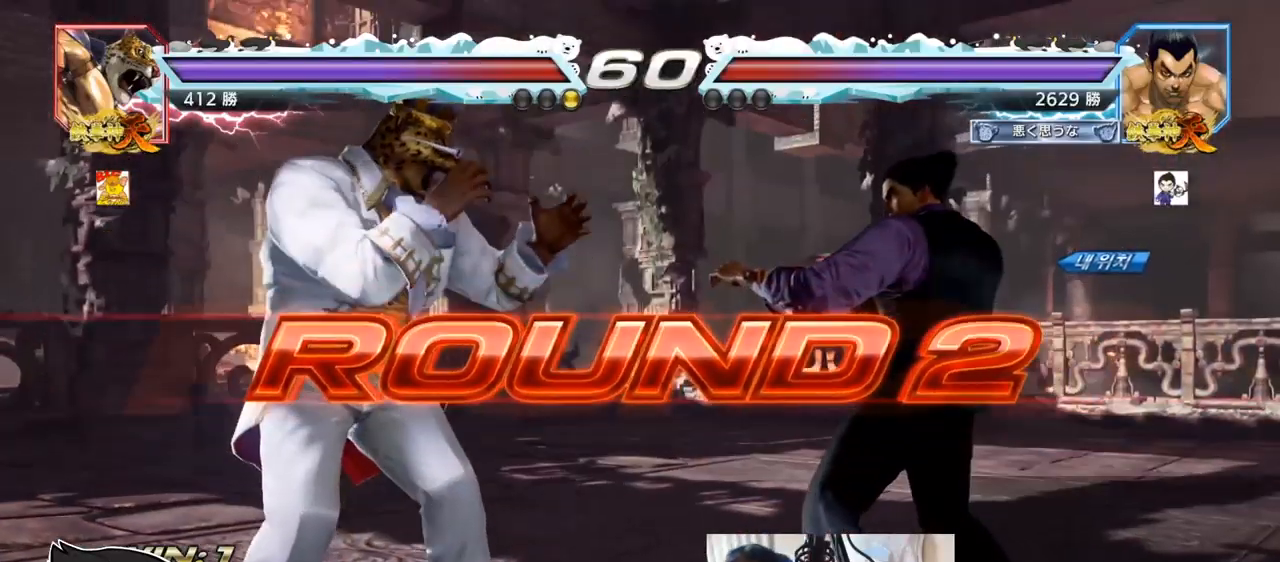
{"buttons": [], "left_stick": "center", "events": [[450, "CROSS", "down"], [484, "CROSS", "up"]]}
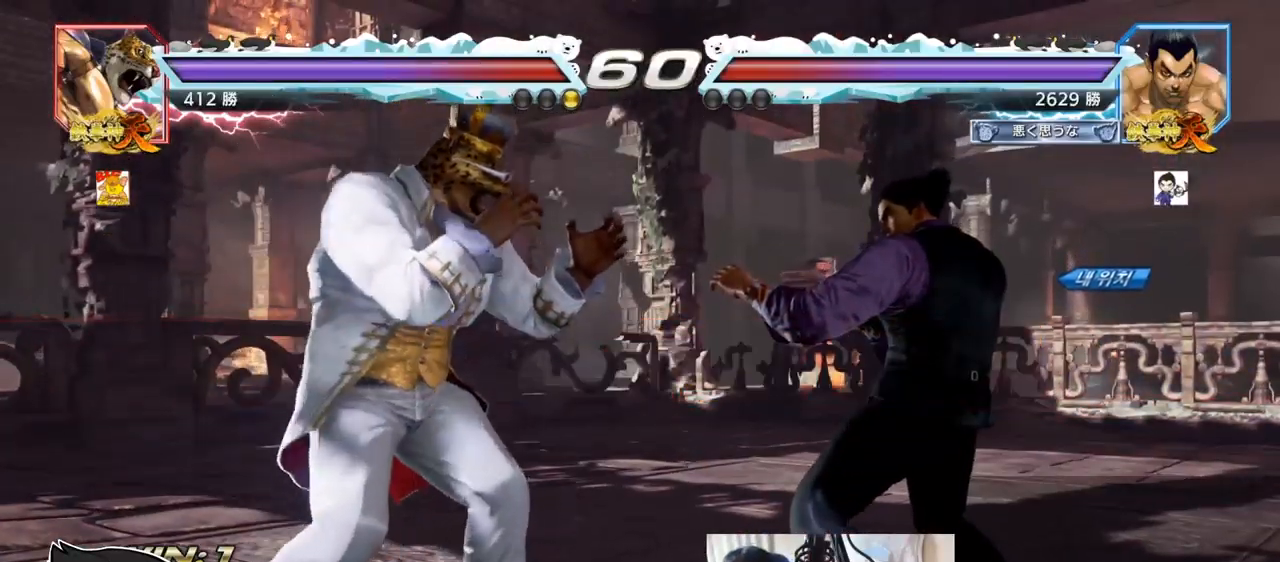
{"buttons": [], "left_stick": "center", "events": []}
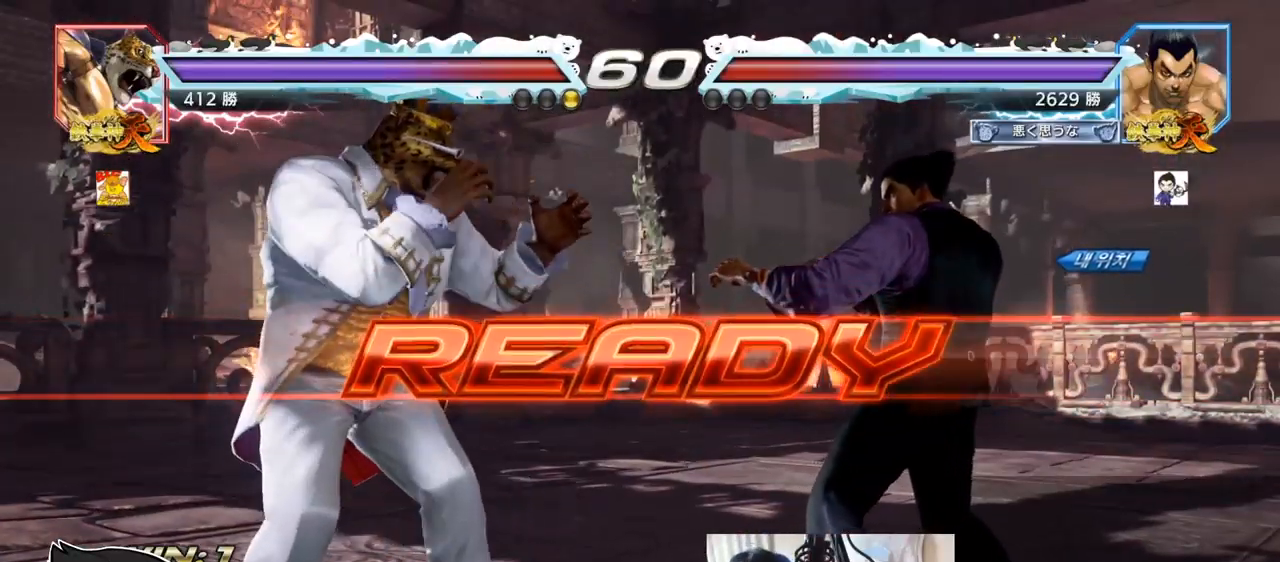
{"buttons": [], "left_stick": "down", "events": [[300, "TRIANGLE", "down"], [317, "SQUARE", "down"], [367, "SQUARE", "up"], [417, "TRIANGLE", "up"], [417, "left_stick", "down"]]}
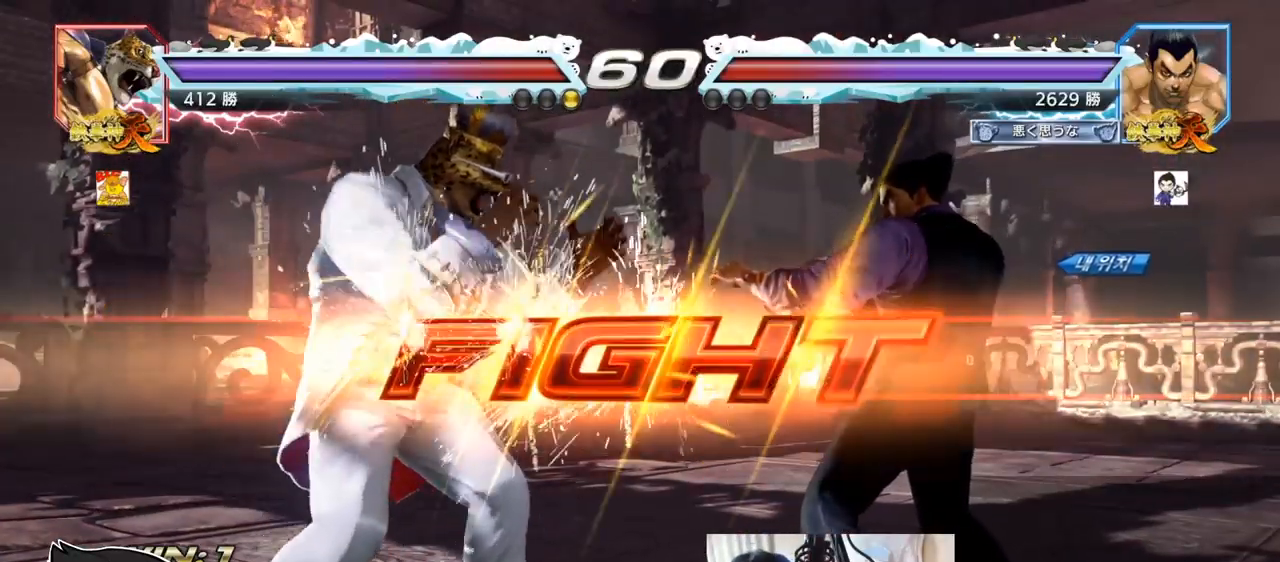
{"buttons": [], "left_stick": "right", "events": [[17, "SQUARE", "down"], [17, "TRIANGLE", "down"], [17, "left_stick", "center"], [151, "SQUARE", "up"], [151, "TRIANGLE", "up"], [484, "left_stick", "right"]]}
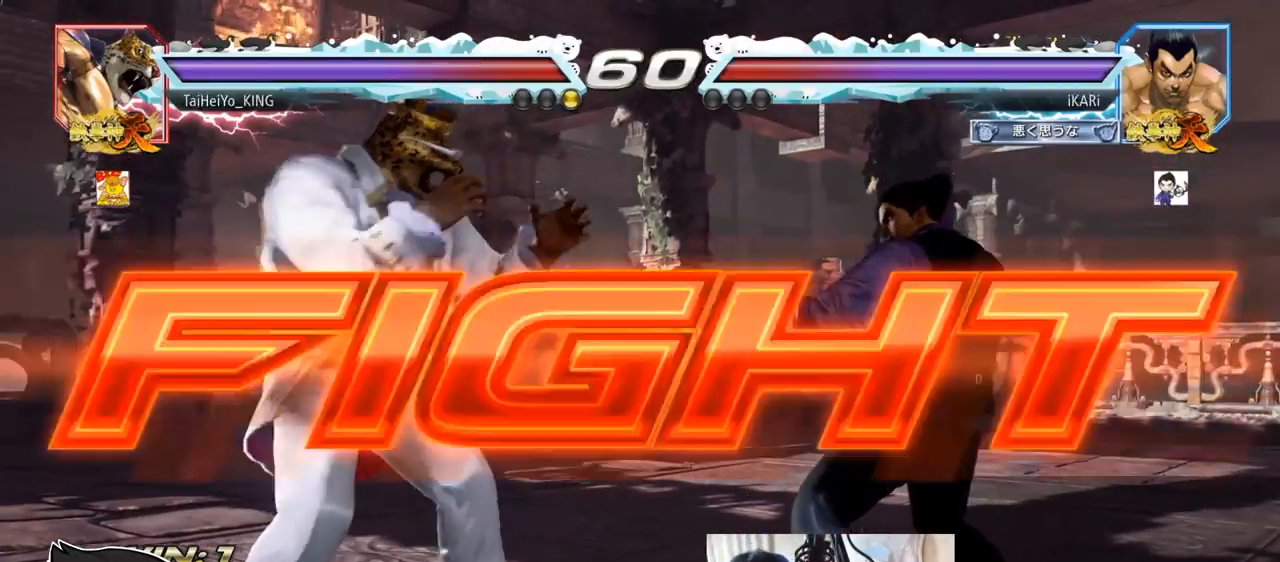
{"buttons": [], "left_stick": "right", "events": [[234, "left_stick", "center"], [367, "left_stick", "right"], [417, "left_stick", "center"], [484, "left_stick", "right"]]}
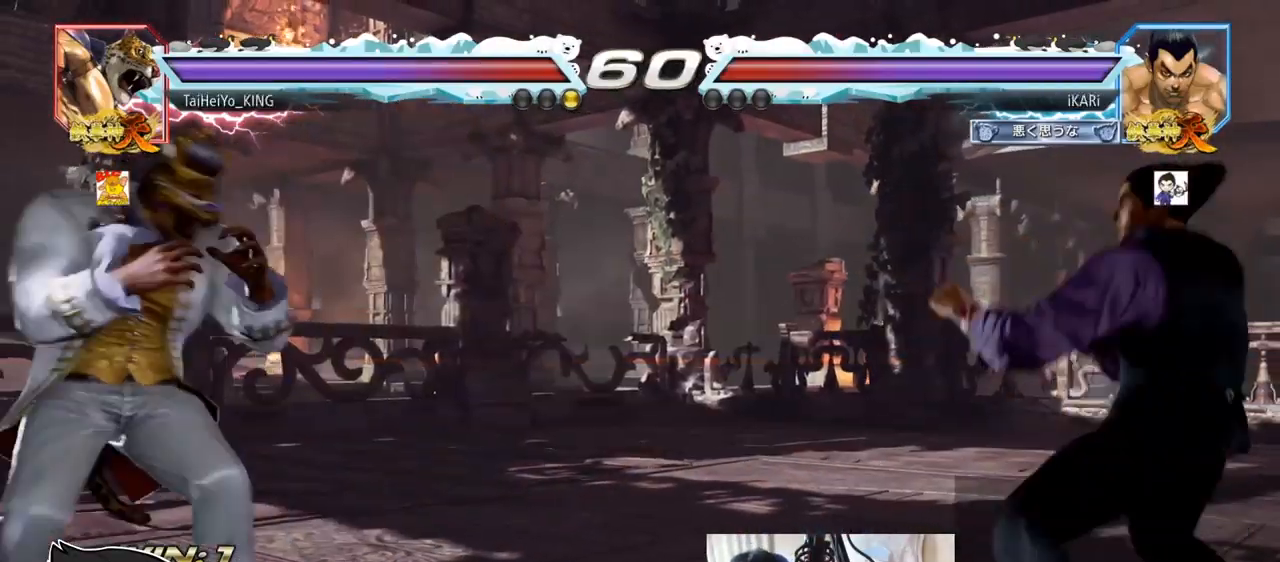
{"buttons": [], "left_stick": "right", "events": [[117, "left_stick", "down"], [167, "left_stick", "center"], [334, "left_stick", "right"], [384, "left_stick", "center"], [434, "left_stick", "right"]]}
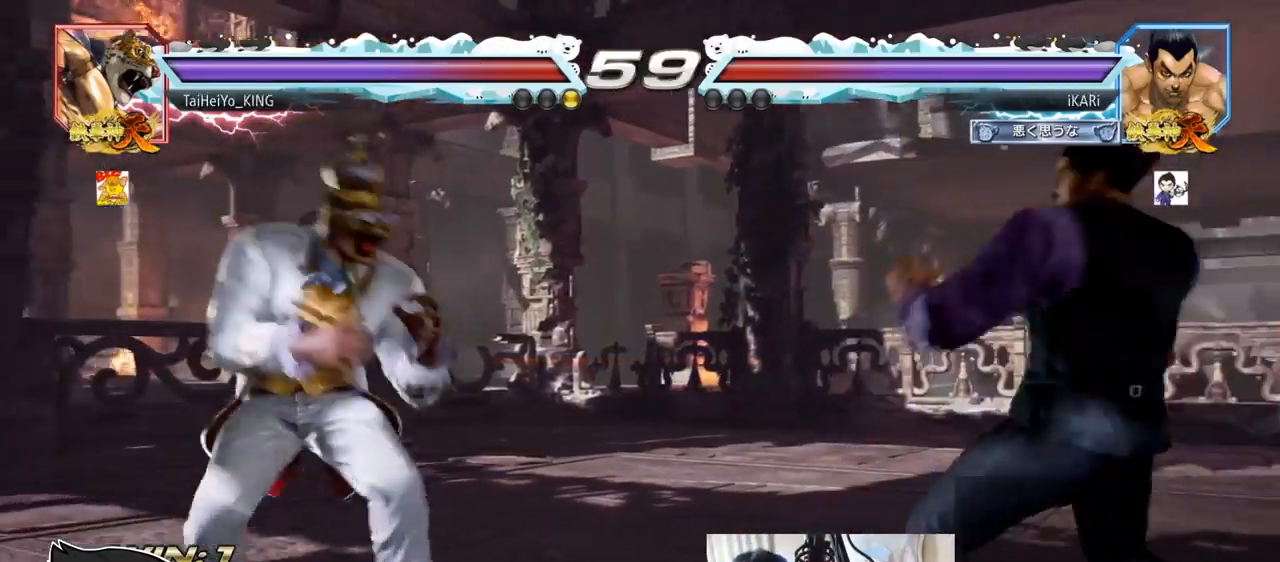
{"buttons": [], "left_stick": "center", "events": [[133, "left_stick", "up"], [183, "left_stick", "center"], [400, "left_stick", "down"], [484, "left_stick", "center"]]}
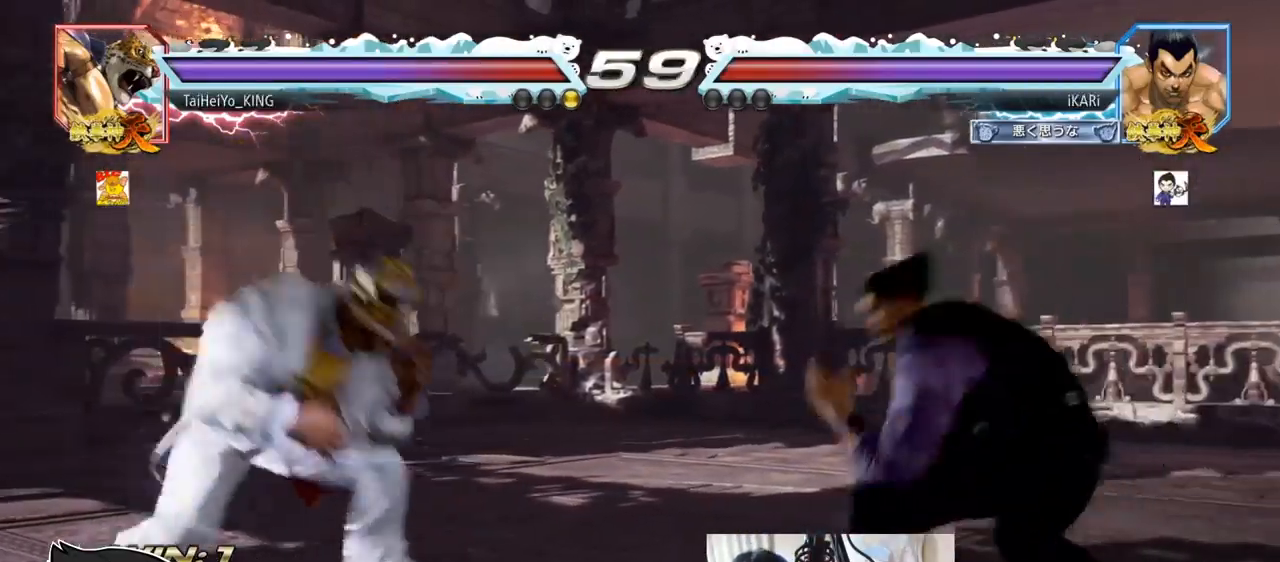
{"buttons": [], "left_stick": "center", "events": [[101, "CIRCLE", "down"], [151, "CIRCLE", "up"]]}